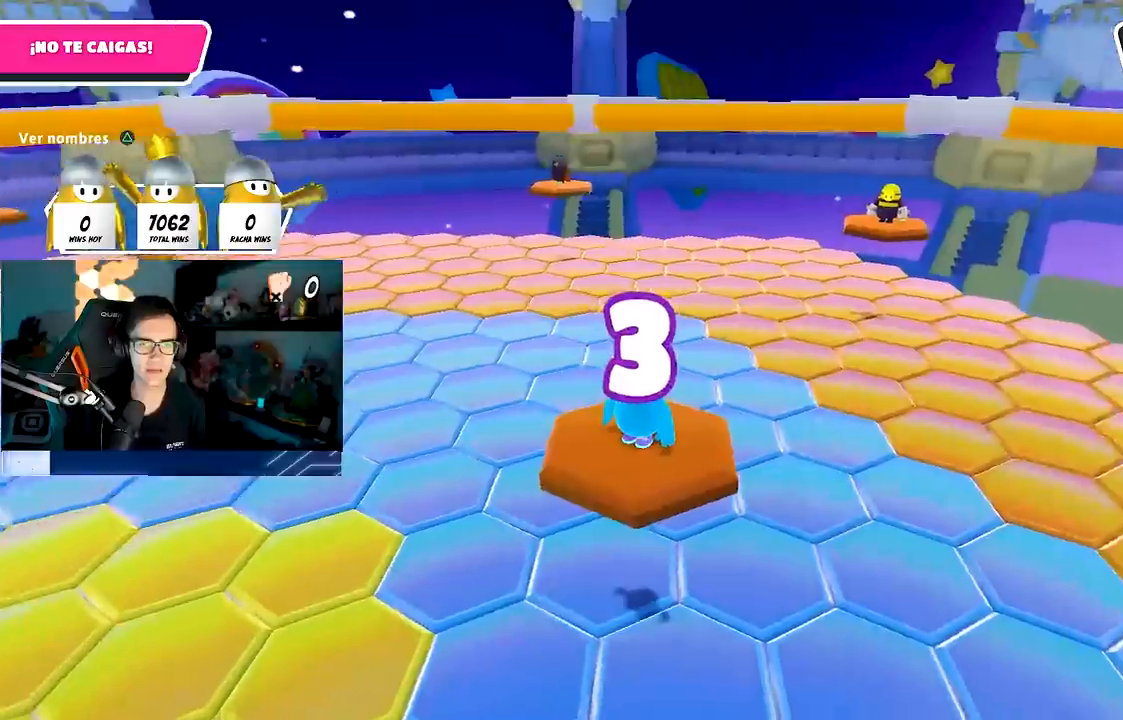
Gameplay with a controller (PlayStation layout); each line is a JSON object with the inputs held at the frame after it. "events" lists button and stick changes between this image and that frame as [ms after this image, input, new state], when the widget could be followed in between. Not read: R1.
{"buttons": [], "left_stick": "center", "right_stick": "left", "events": [[217, "right_stick", "left"]]}
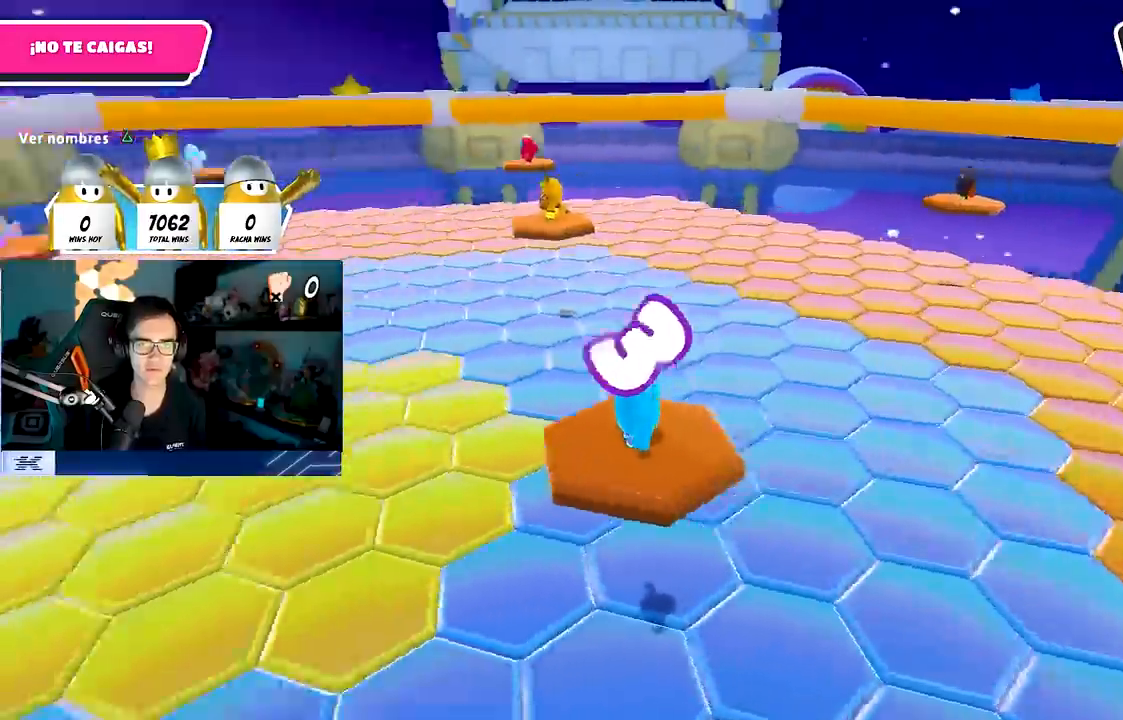
{"buttons": [], "left_stick": "center", "right_stick": "left", "events": [[233, "right_stick", "center"], [433, "right_stick", "left"]]}
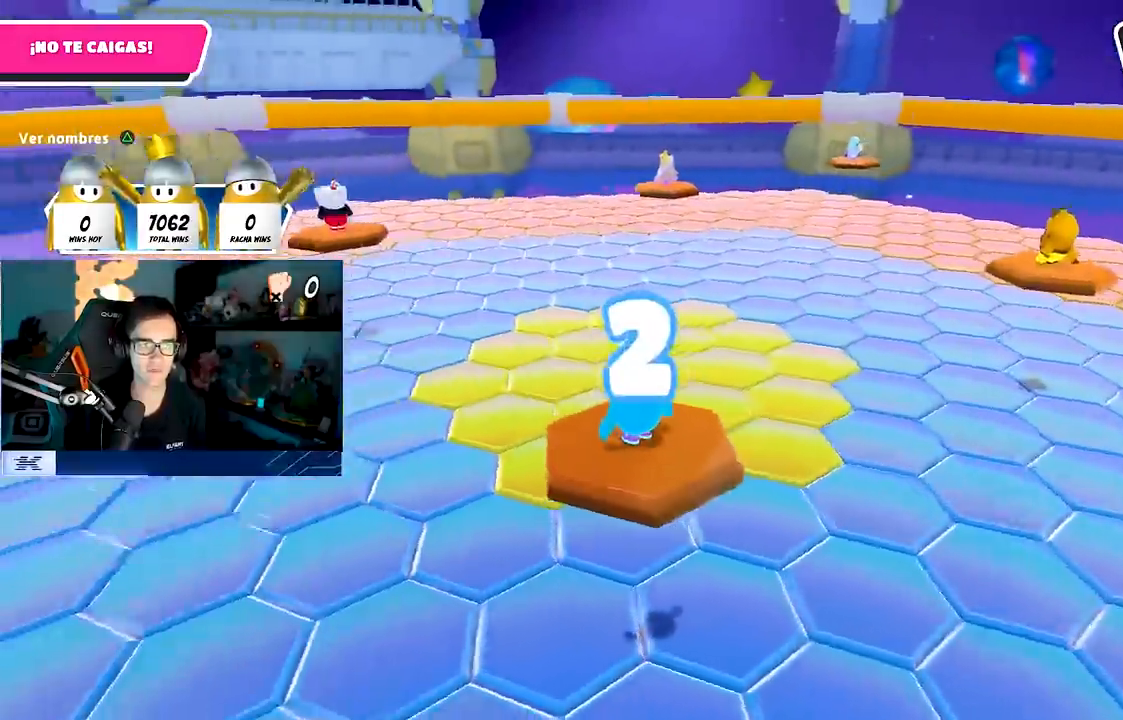
{"buttons": [], "left_stick": "center", "right_stick": "center", "events": [[67, "right_stick", "center"]]}
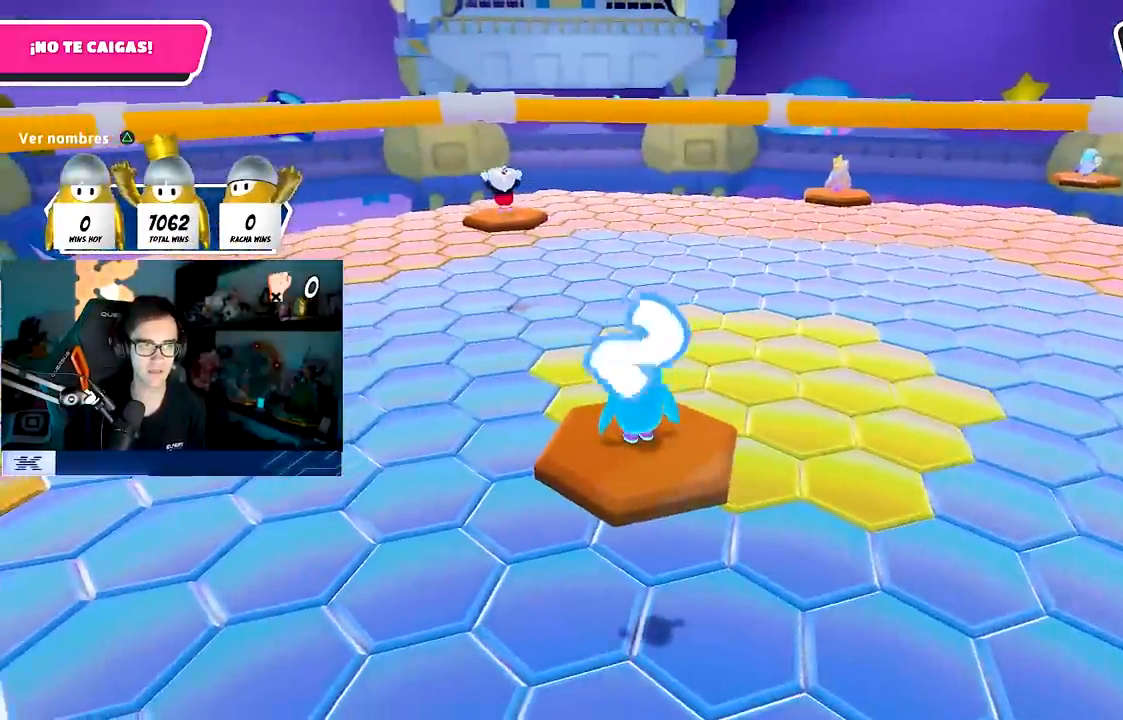
{"buttons": [], "left_stick": "center", "right_stick": "right", "events": [[50, "right_stick", "down-right"], [83, "left_stick", "left"], [233, "right_stick", "center"], [433, "left_stick", "center"], [483, "right_stick", "right"]]}
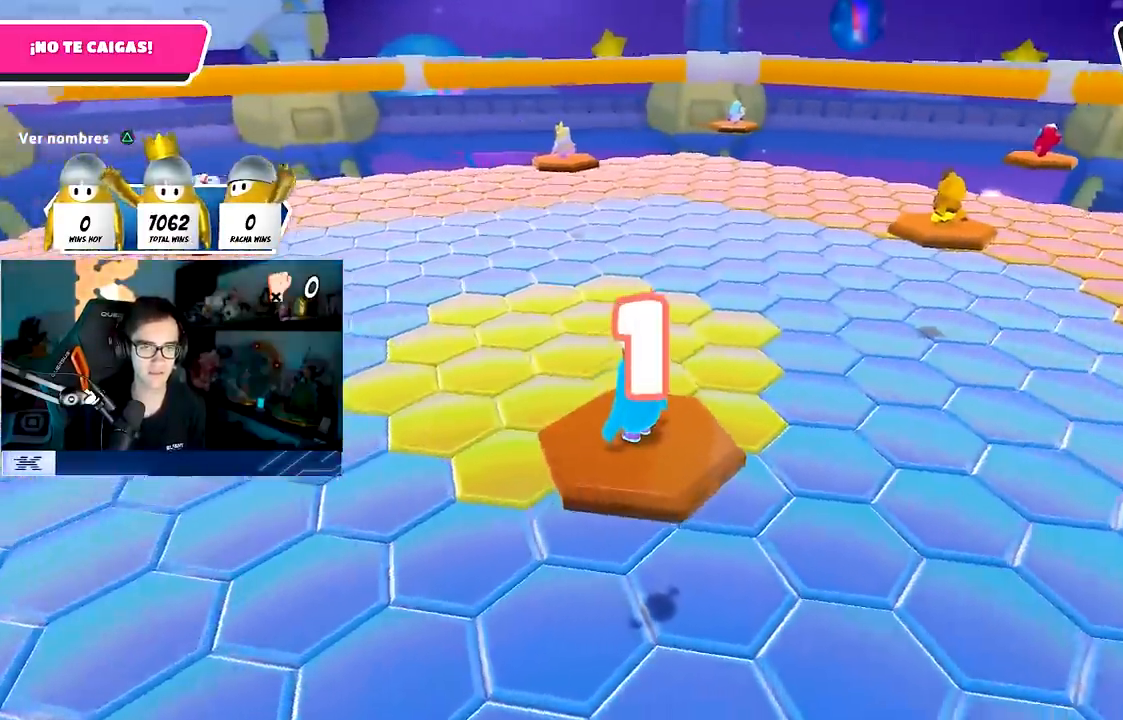
{"buttons": [], "left_stick": "down", "right_stick": "center", "events": [[100, "left_stick", "left"], [267, "left_stick", "down"], [400, "right_stick", "center"]]}